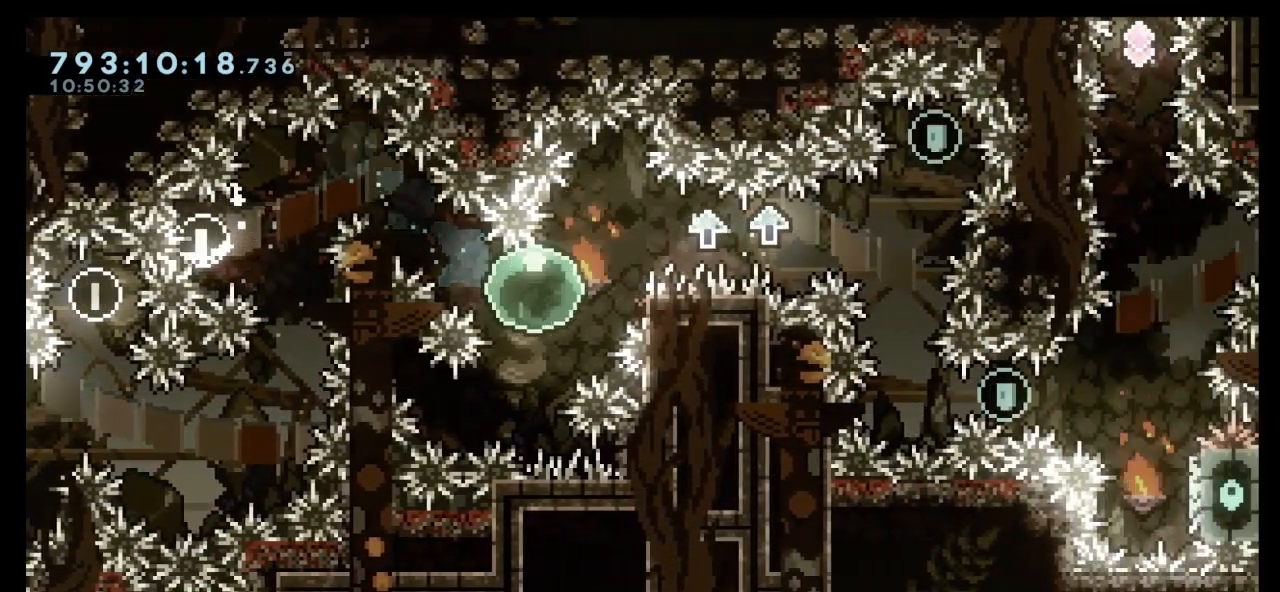
Gameplay with keyboard; each line is a JSON object with the keys held at the frame after it. "events" lists presses ("down") and releases ("up") of "dash", "demo", "down", "grab", "jump", "left", "right" and "up" between this image and that frame as [ms after this image, input, new state], when the widget could be followed in between. No other keys are recorded. Mouse input is not recorded. Key names are as the overlay labels them; some are game actions (e.g. jump) rather than physical keys. Not read: jump2.
{"keys": ["right"], "events": [[233, "jump", "down"], [433, "jump", "up"], [467, "grab", "up"]]}
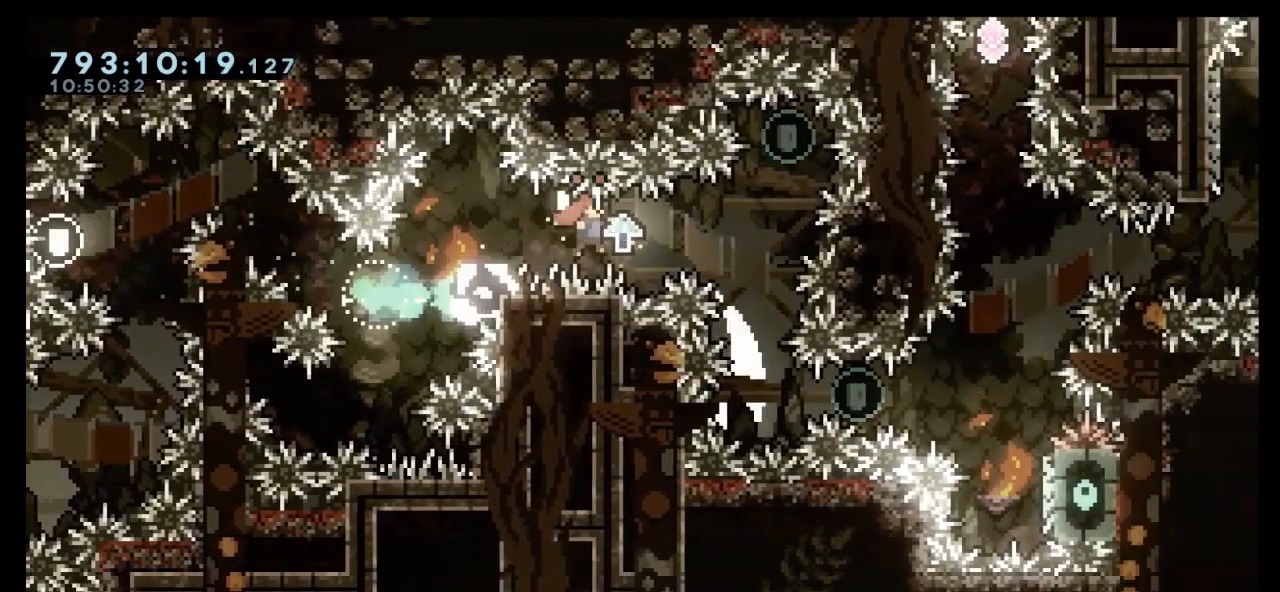
{"keys": [], "events": [[167, "left", "down"], [167, "right", "up"], [200, "jump", "down"], [433, "jump", "up"], [467, "left", "up"]]}
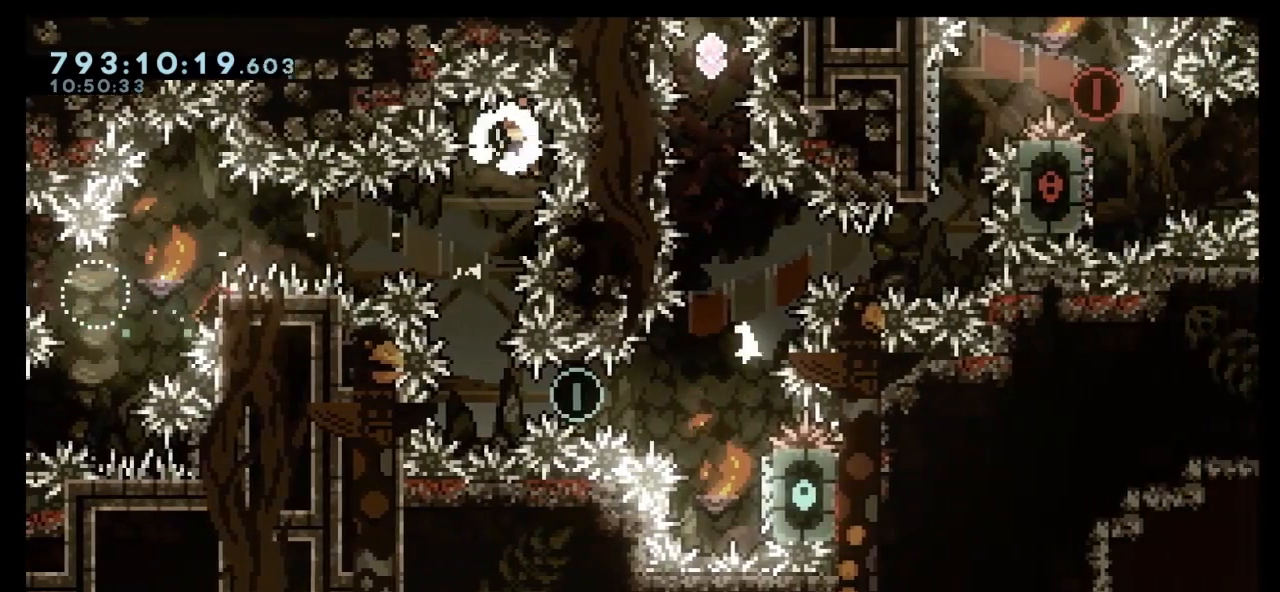
{"keys": ["dash", "right"], "events": [[100, "left", "down"], [267, "left", "up"], [500, "dash", "down"], [500, "right", "down"]]}
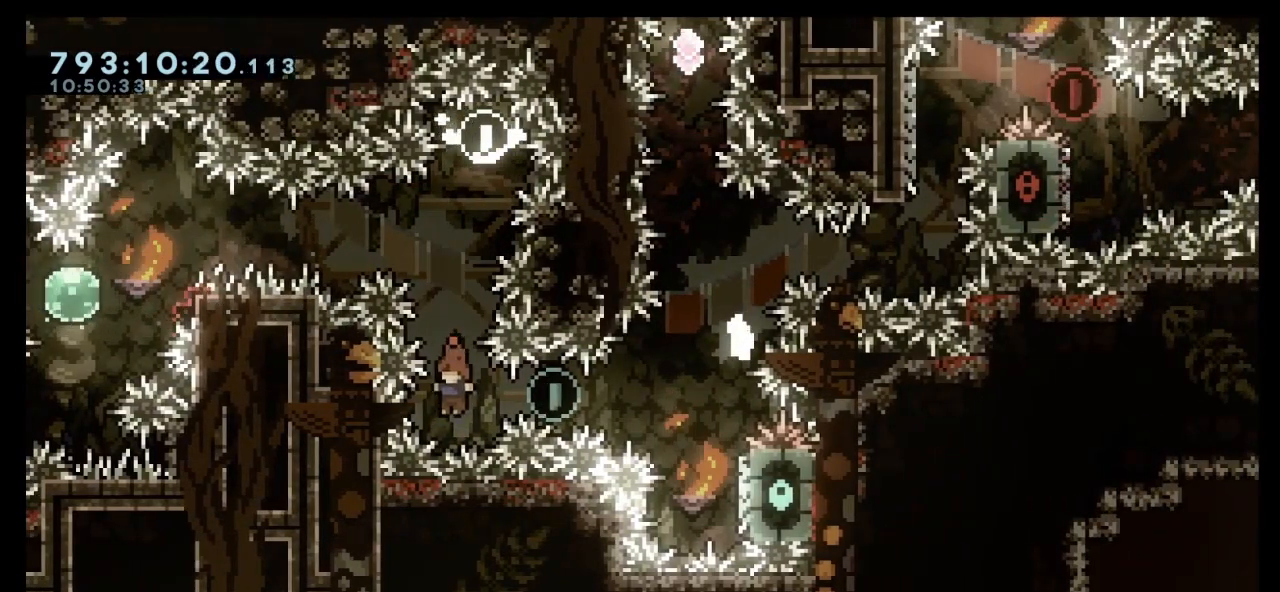
{"keys": [], "events": [[167, "dash", "up"], [467, "right", "up"]]}
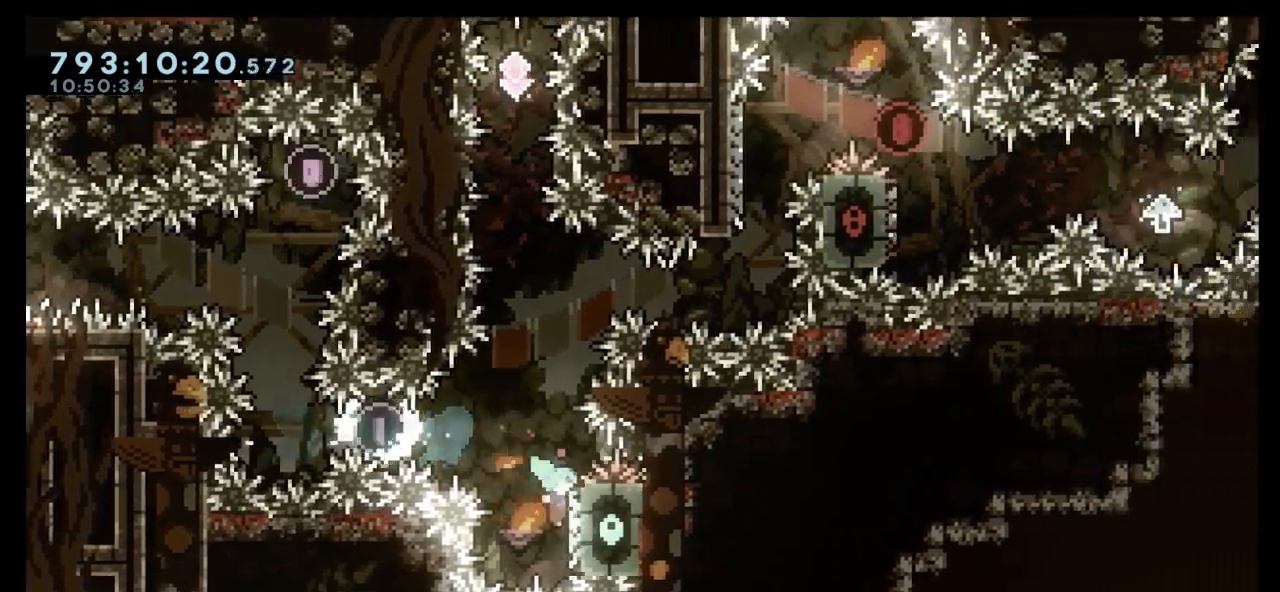
{"keys": ["jump"], "events": [[67, "jump", "down"], [100, "right", "down"], [333, "jump", "up"], [467, "jump", "down"], [467, "right", "up"]]}
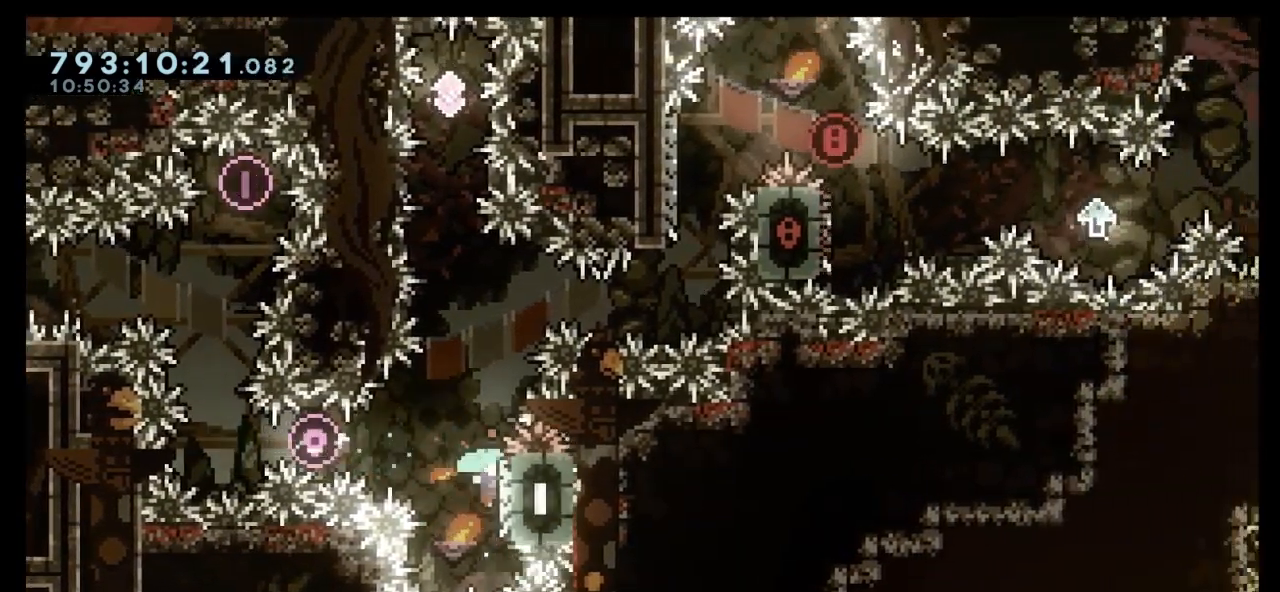
{"keys": ["jump", "right"], "events": [[33, "right", "down"], [267, "jump", "up"], [400, "right", "up"], [433, "jump", "down"], [500, "right", "down"]]}
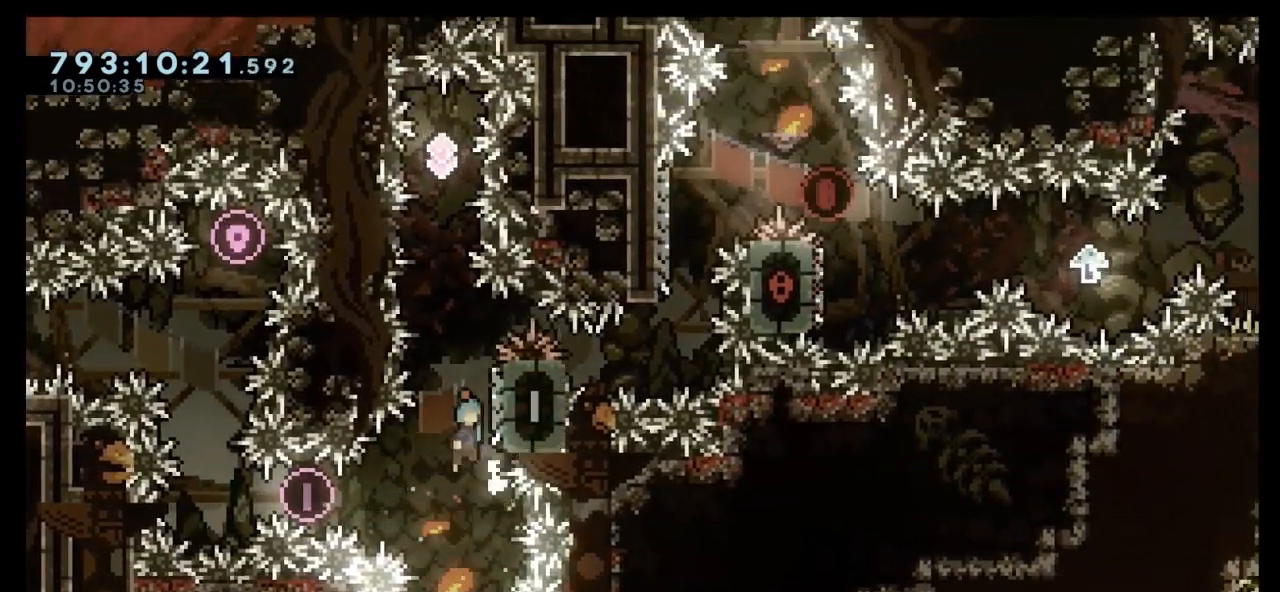
{"keys": ["jump"], "events": [[300, "jump", "up"], [333, "right", "up"], [367, "jump", "down"]]}
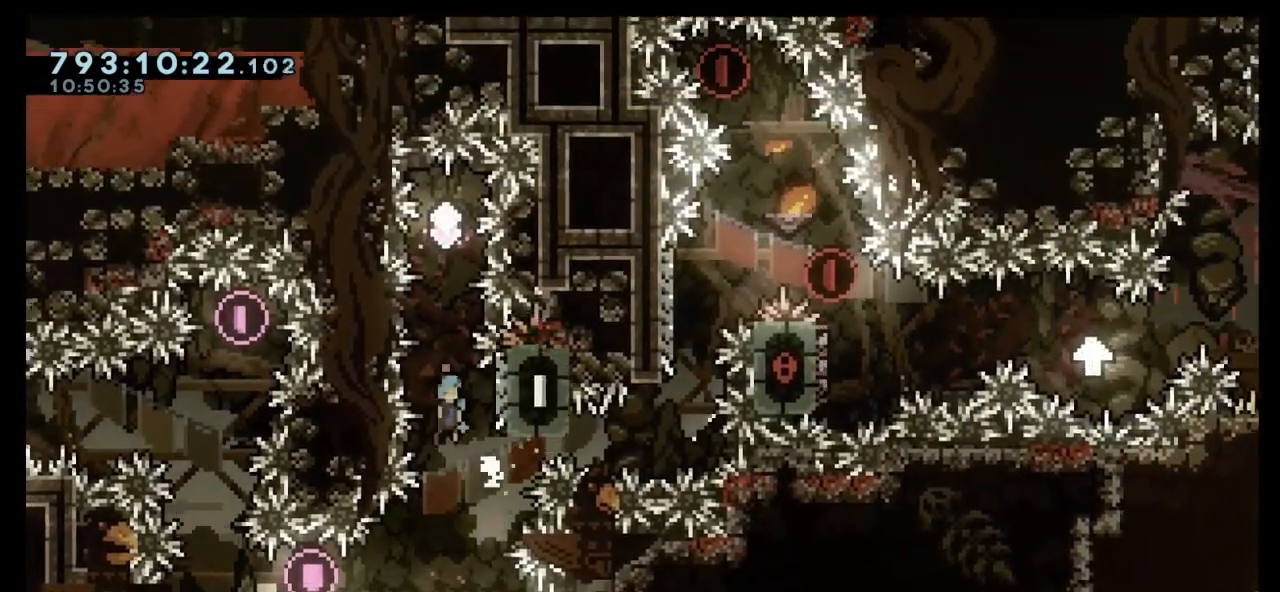
{"keys": ["jump"], "events": []}
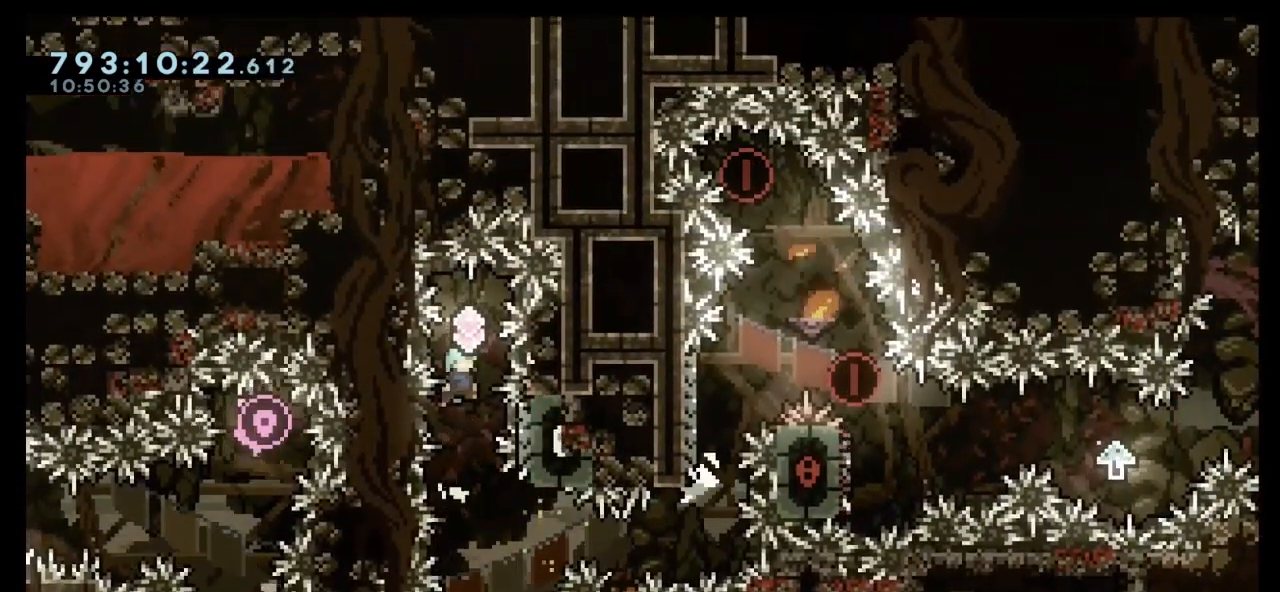
{"keys": ["right"], "events": [[200, "jump", "up"], [400, "right", "down"]]}
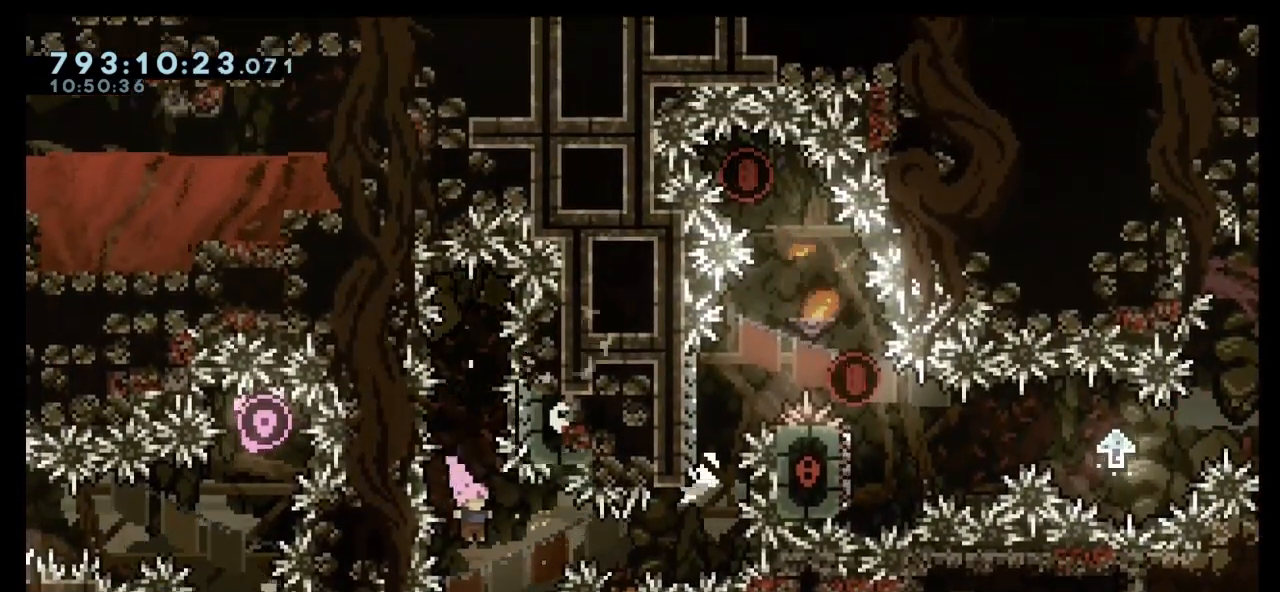
{"keys": ["dash", "up"], "events": [[33, "dash", "down"], [233, "dash", "up"], [367, "dash", "down"], [367, "right", "up"], [367, "up", "down"]]}
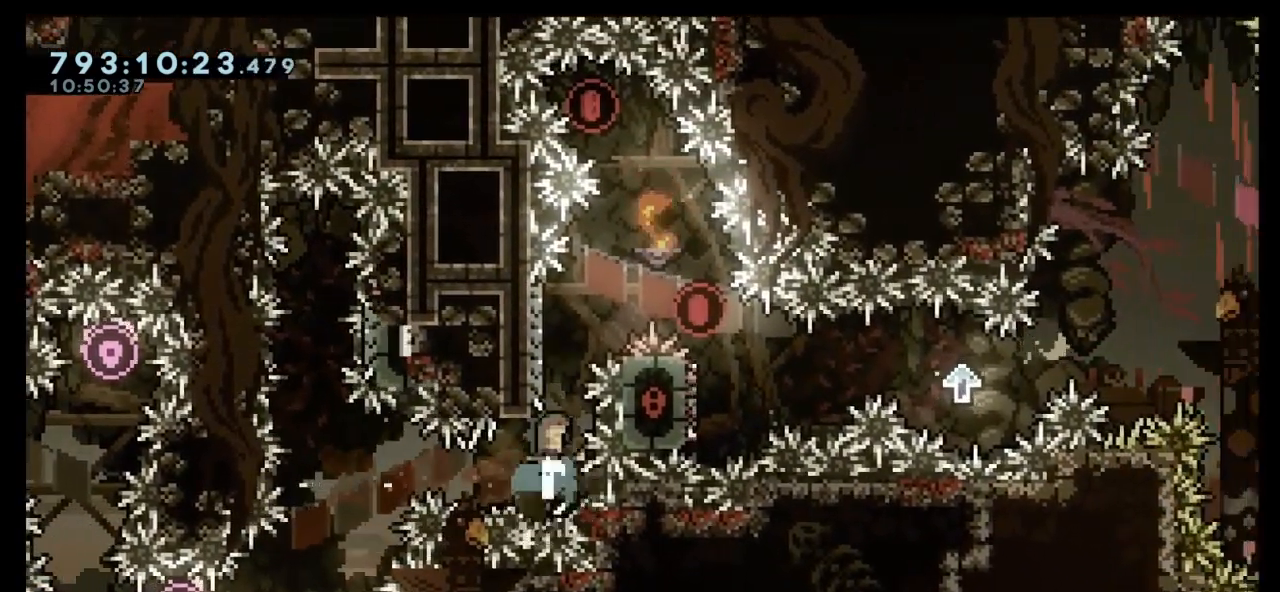
{"keys": [], "events": [[100, "jump", "down"], [100, "left", "down"], [433, "left", "up"], [433, "up", "up"], [467, "dash", "up"], [467, "jump", "up"]]}
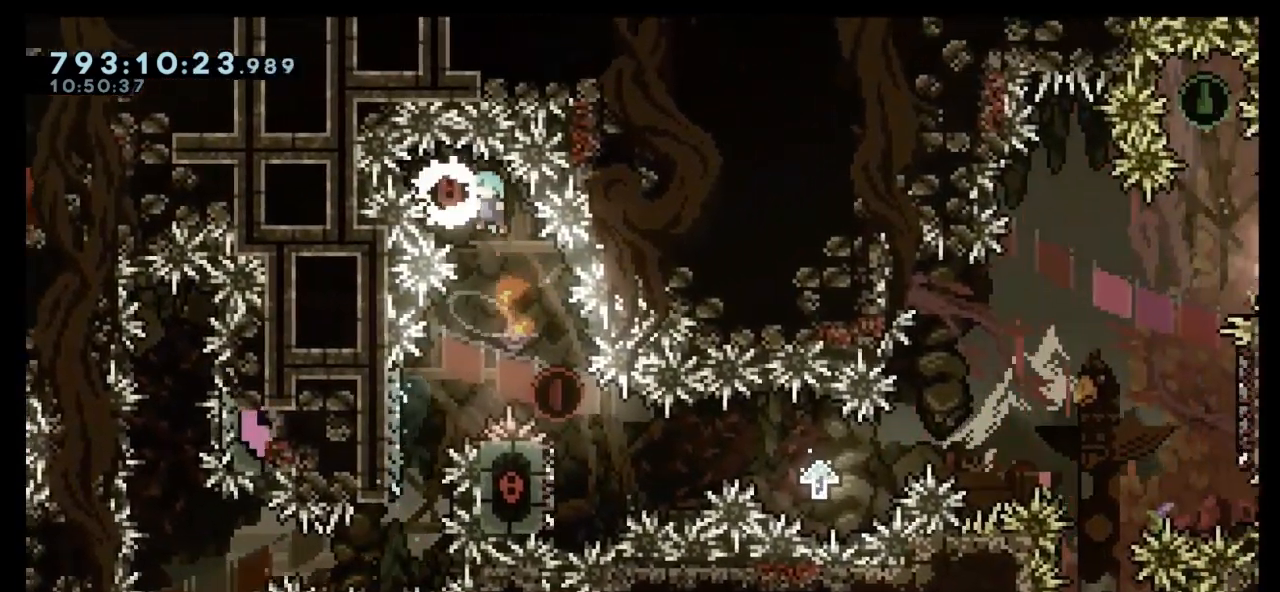
{"keys": ["left"], "events": [[133, "right", "down"], [367, "left", "down"], [367, "right", "up"]]}
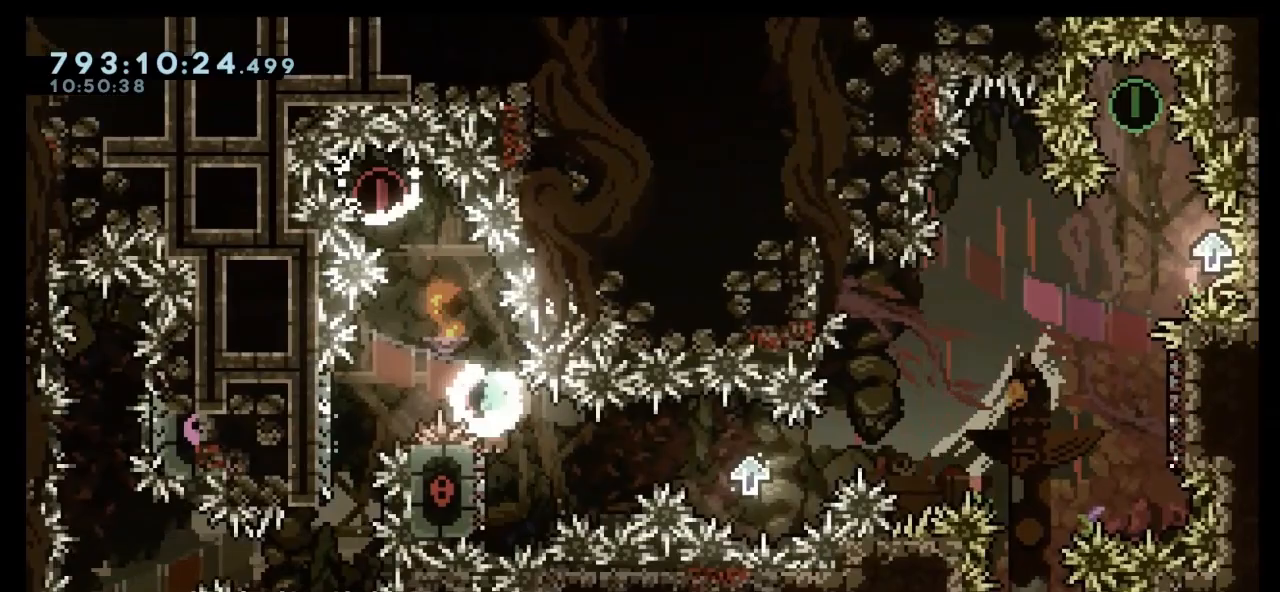
{"keys": ["jump", "right", "up"], "events": [[33, "right", "down"], [100, "left", "up"], [100, "up", "down"], [133, "jump", "down"], [233, "jump", "up"], [467, "jump", "down"]]}
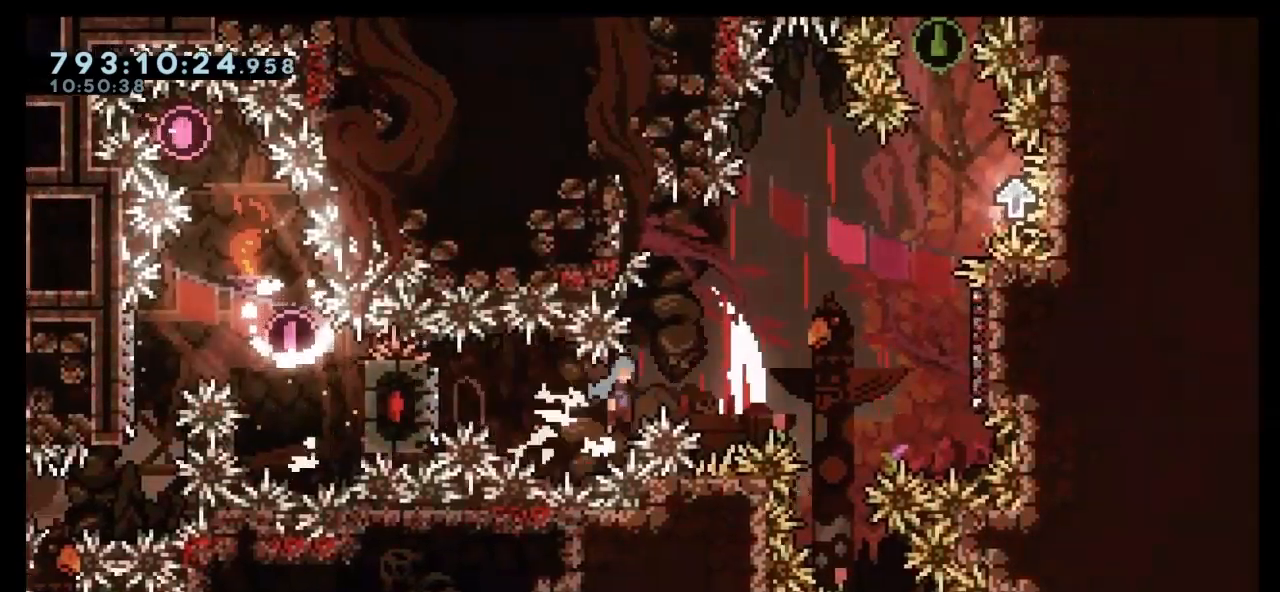
{"keys": ["jump"], "events": [[100, "jump", "up"], [400, "right", "up"], [400, "up", "up"], [467, "jump", "down"]]}
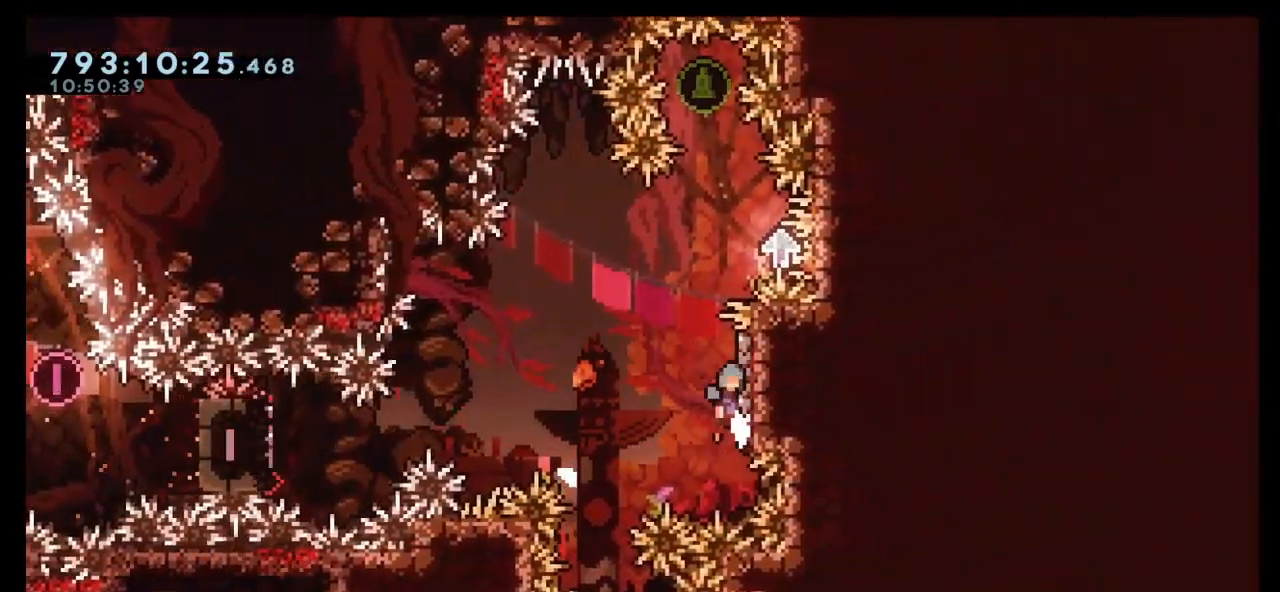
{"keys": ["jump", "left"], "events": [[33, "right", "down"], [367, "jump", "up"], [400, "left", "down"], [400, "right", "up"], [467, "jump", "down"]]}
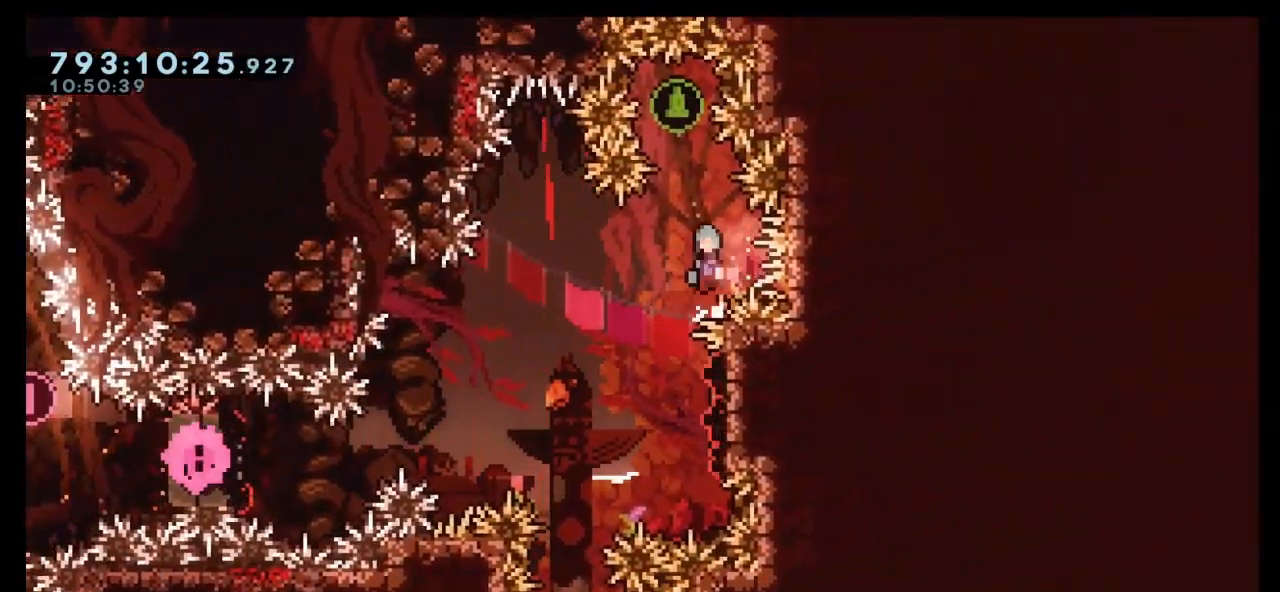
{"keys": [], "events": [[133, "jump", "up"], [133, "left", "up"]]}
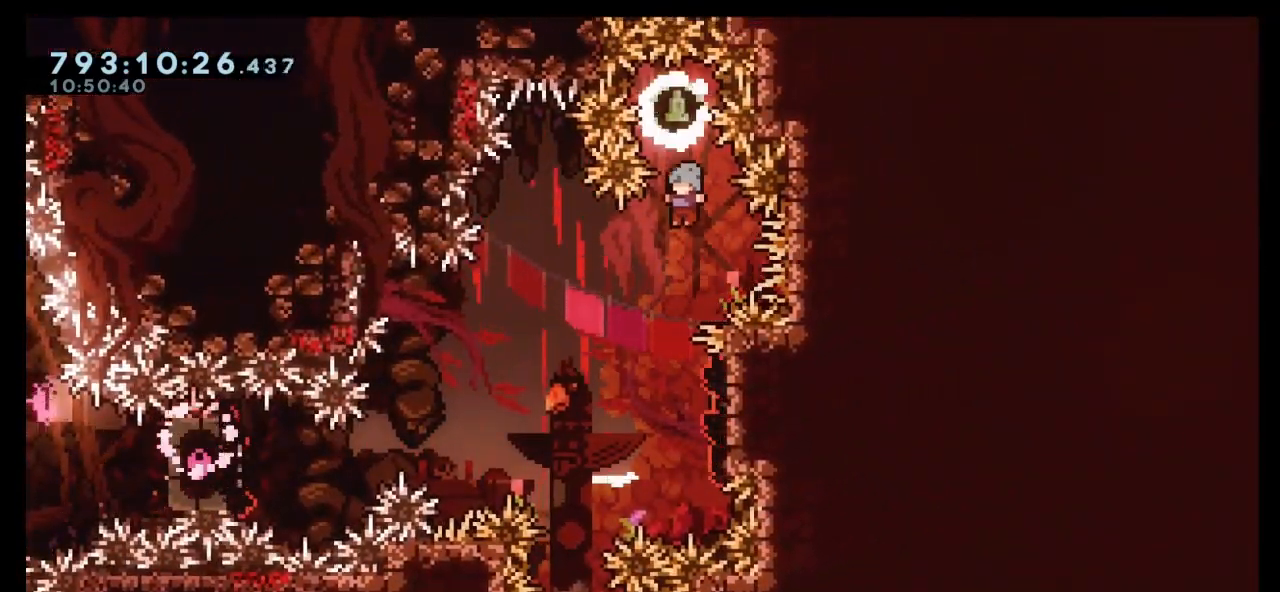
{"keys": [], "events": [[133, "left", "down"], [433, "left", "up"]]}
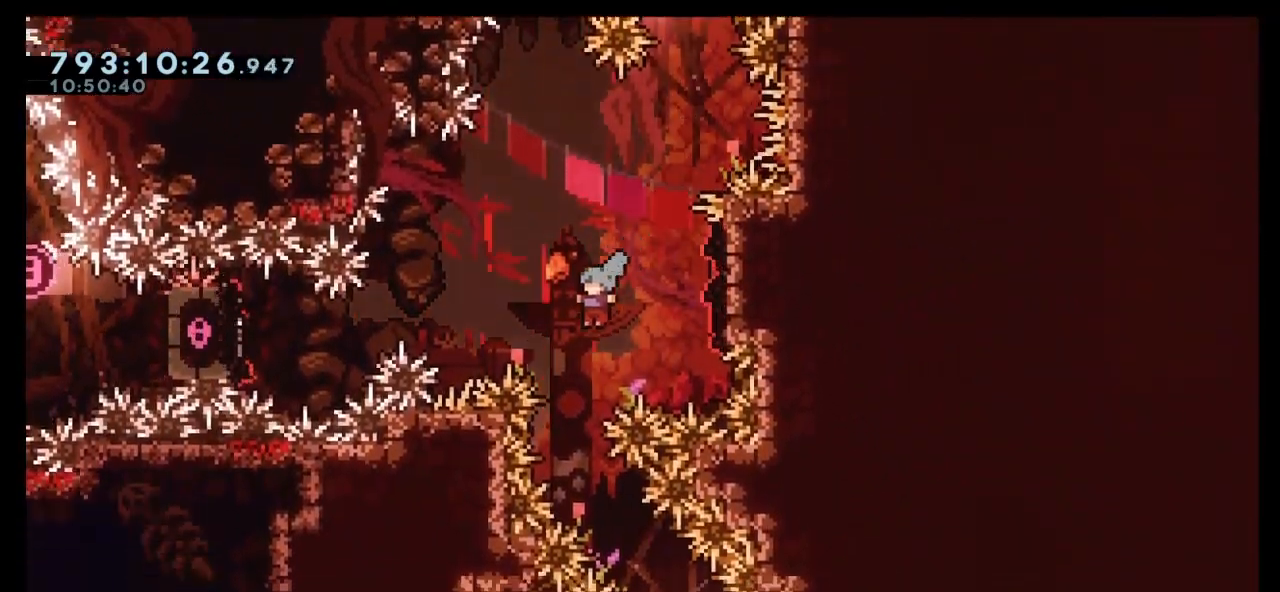
{"keys": ["right"], "events": [[400, "right", "down"]]}
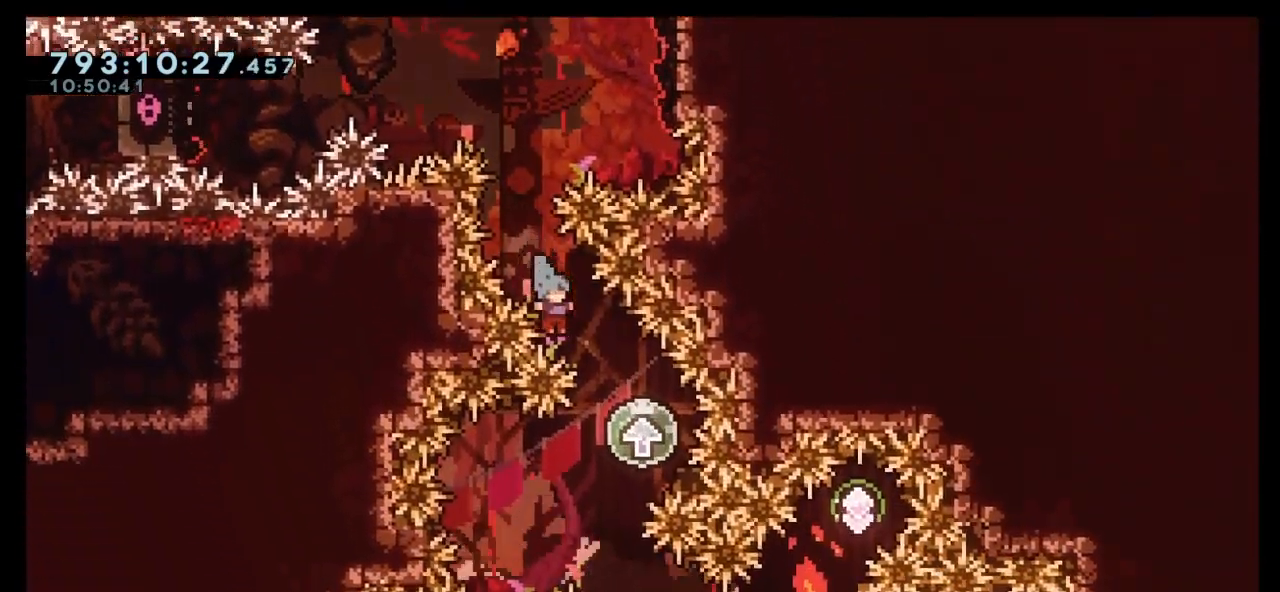
{"keys": ["left"], "events": [[233, "right", "up"], [267, "left", "down"]]}
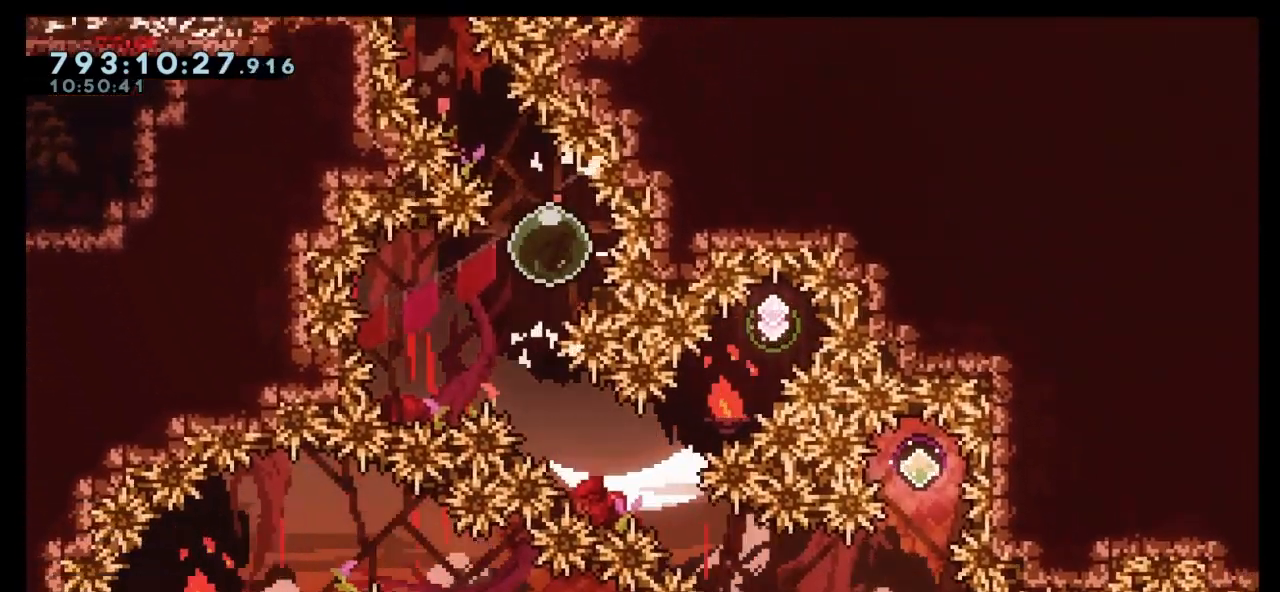
{"keys": ["right"], "events": [[167, "left", "up"], [200, "down", "down"], [200, "right", "down"], [233, "dash", "down"], [400, "dash", "up"], [500, "down", "up"]]}
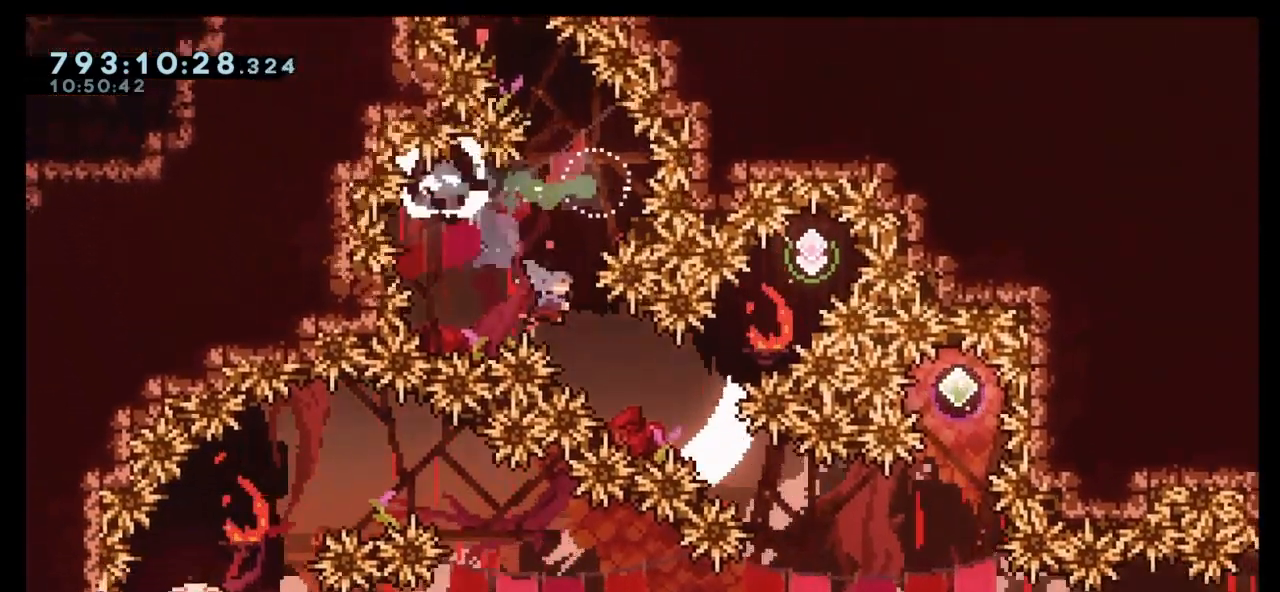
{"keys": ["left"], "events": [[200, "jump", "down"], [467, "right", "up"], [500, "jump", "up"], [500, "left", "down"]]}
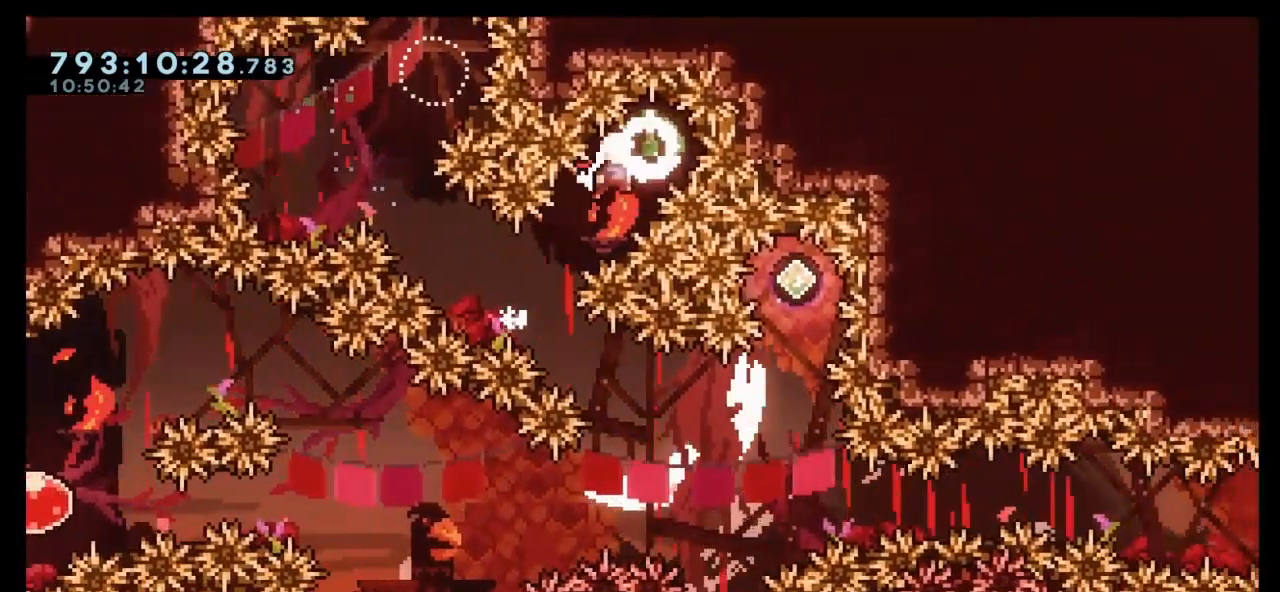
{"keys": ["dash", "down", "right"], "events": [[467, "left", "up"], [467, "right", "down"], [500, "dash", "down"], [500, "down", "down"]]}
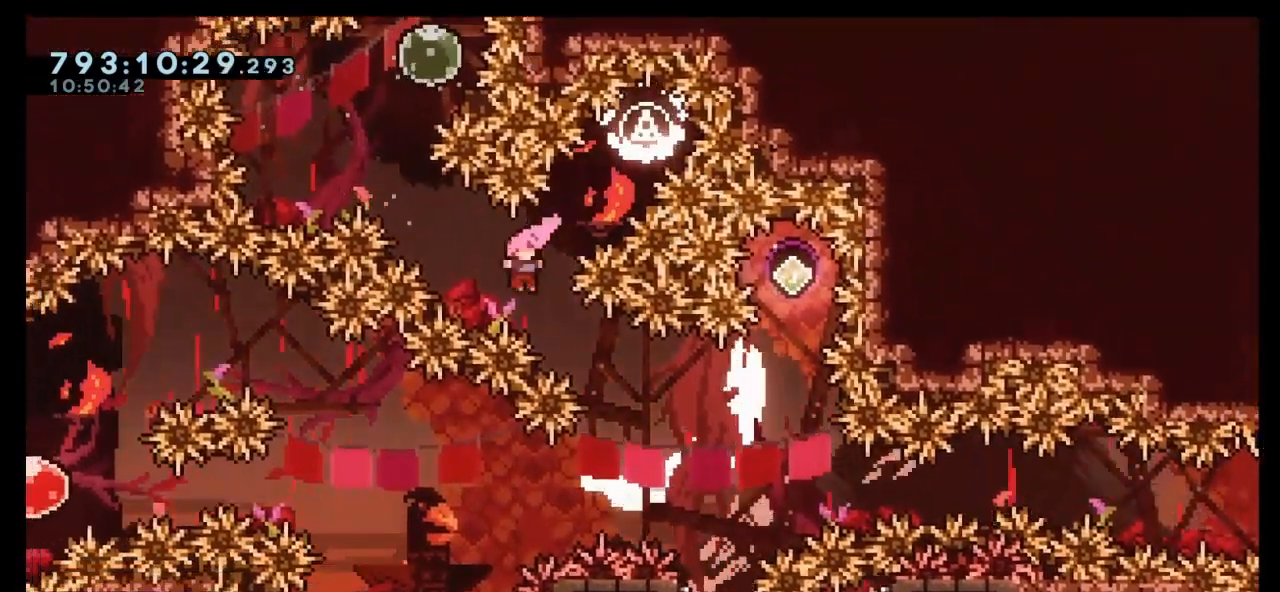
{"keys": ["left"], "events": [[133, "dash", "up"], [267, "down", "up"], [267, "right", "up"], [433, "left", "down"]]}
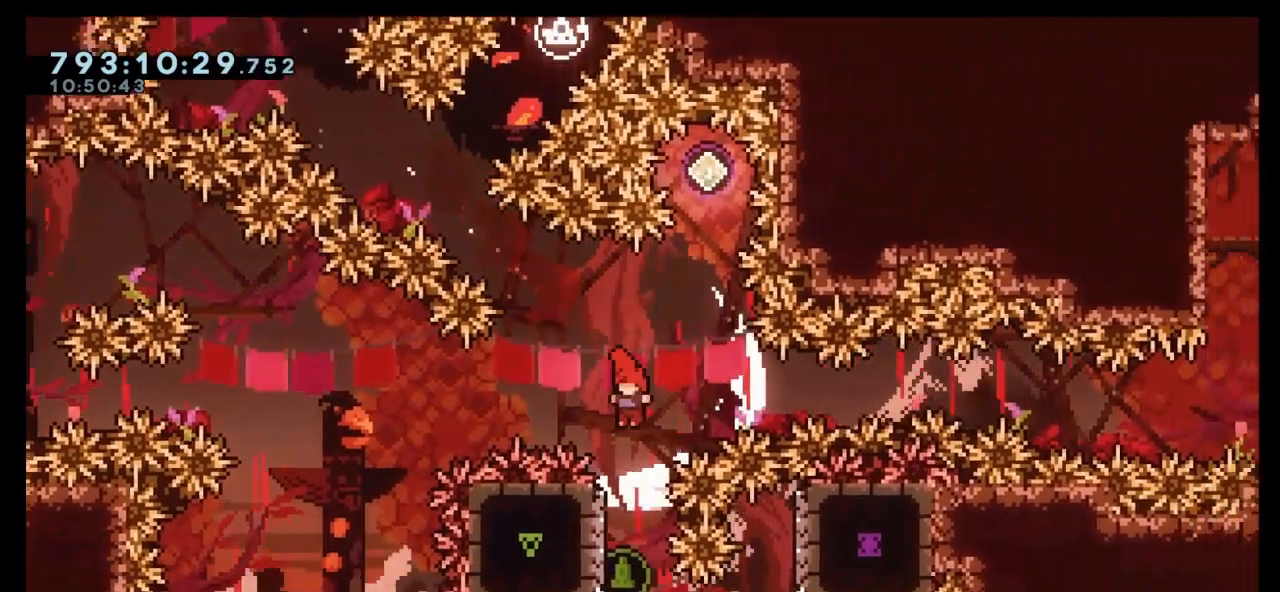
{"keys": ["dash", "up"], "events": [[267, "left", "up"], [300, "up", "down"], [500, "dash", "down"]]}
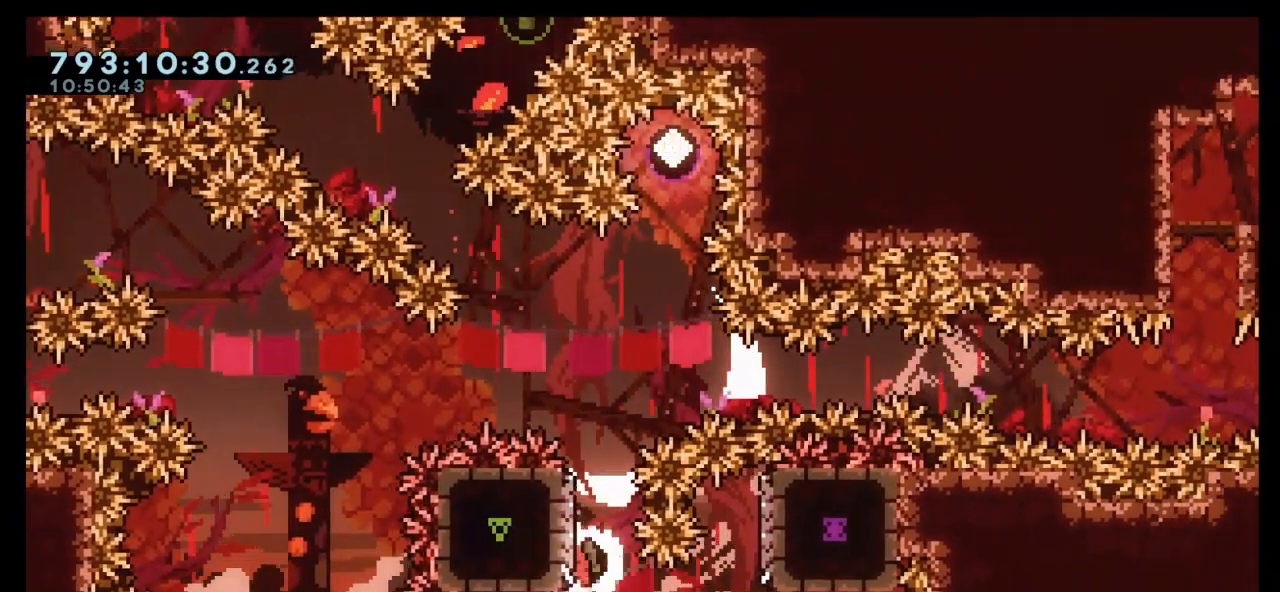
{"keys": ["dash", "jump", "up"], "events": [[233, "jump", "down"]]}
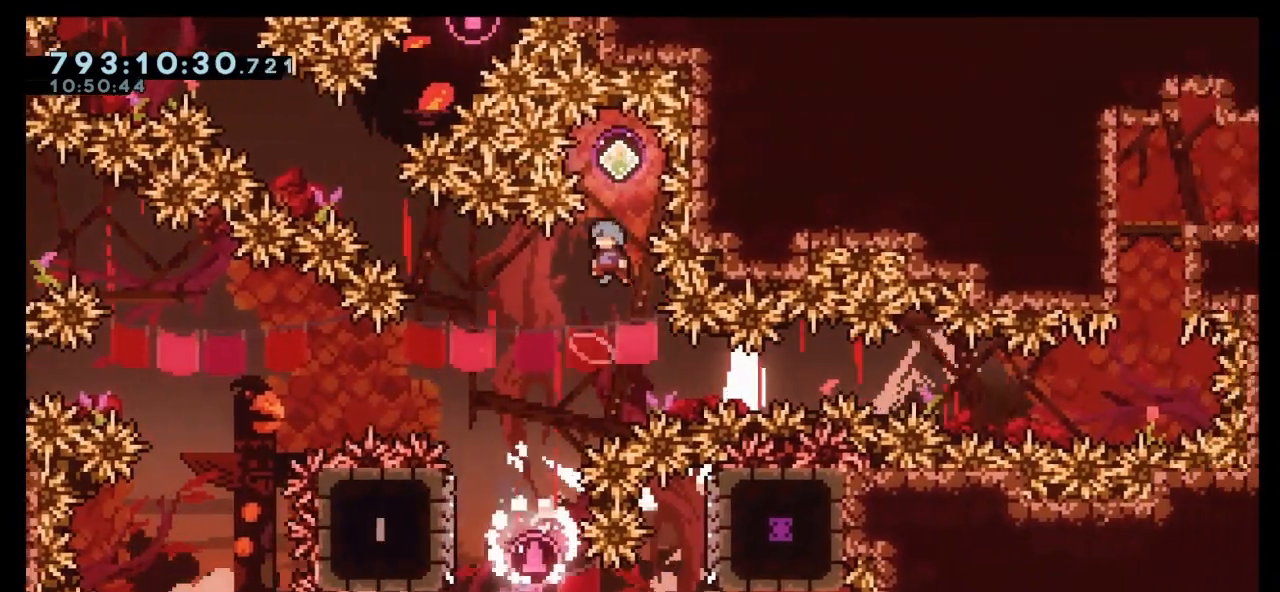
{"keys": [], "events": [[367, "dash", "up"], [367, "jump", "up"], [367, "up", "up"]]}
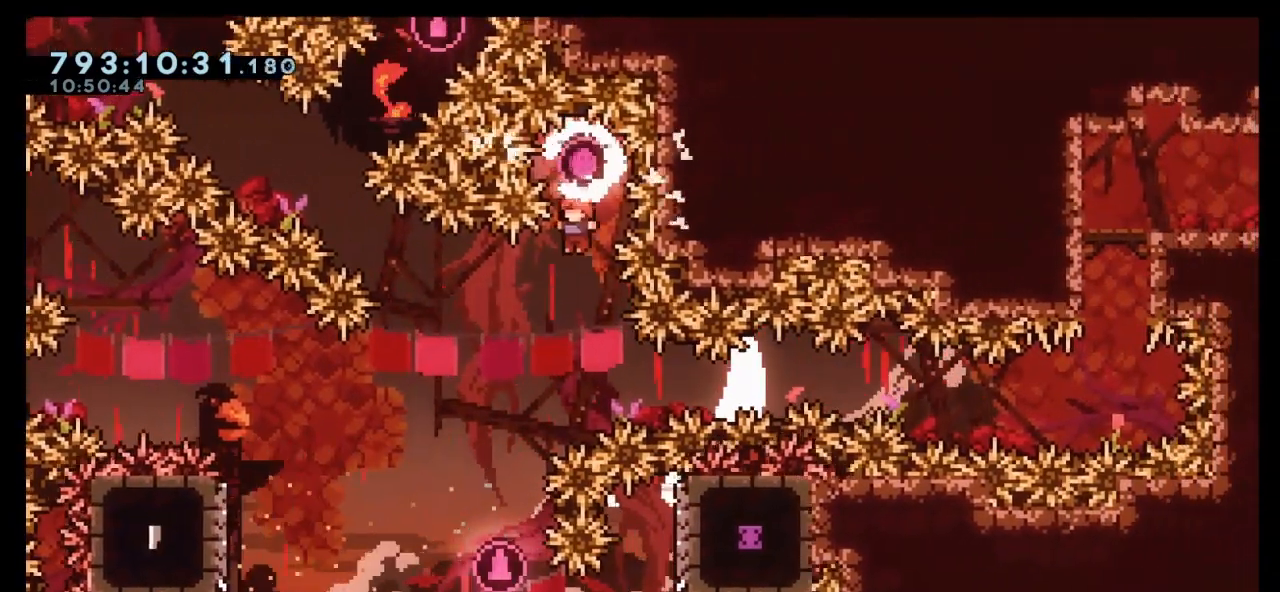
{"keys": [], "events": [[33, "left", "down"], [433, "left", "up"]]}
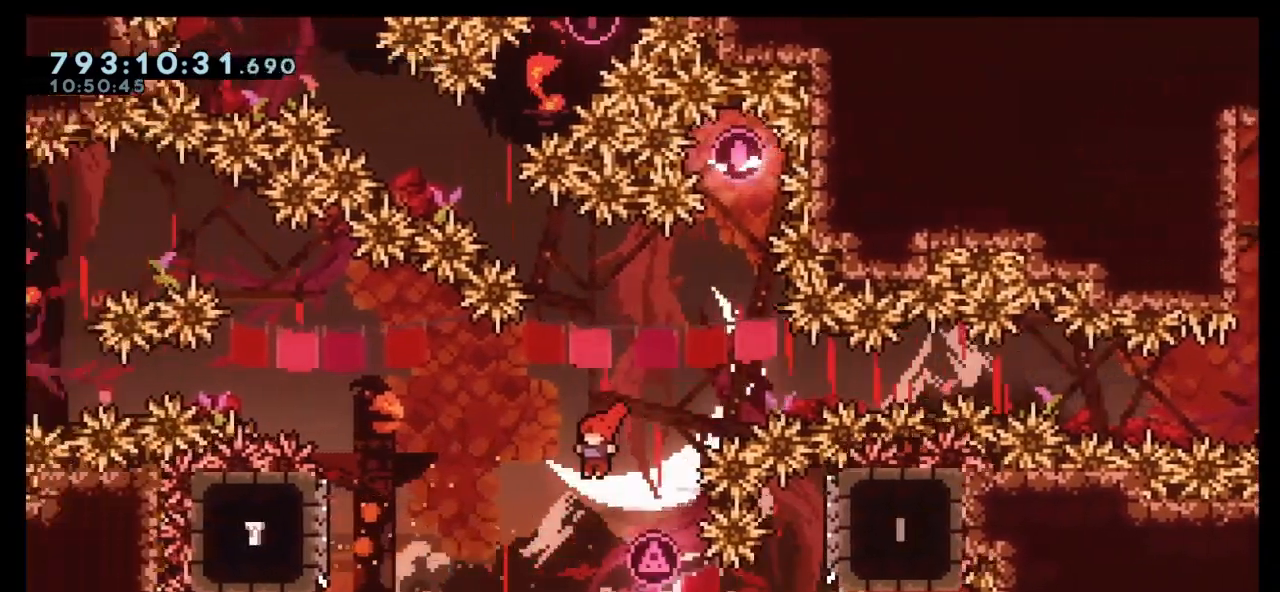
{"keys": ["dash", "up"], "events": [[133, "up", "down"], [333, "dash", "down"]]}
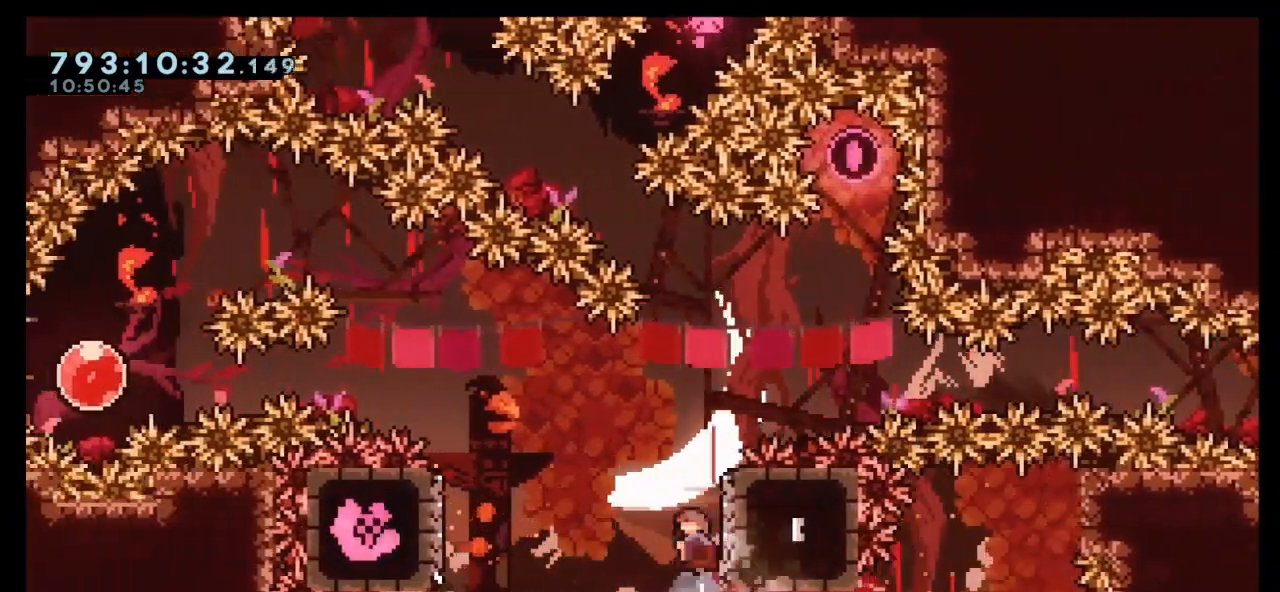
{"keys": ["jump", "left", "up"], "events": [[67, "jump", "down"], [67, "left", "down"], [500, "dash", "up"]]}
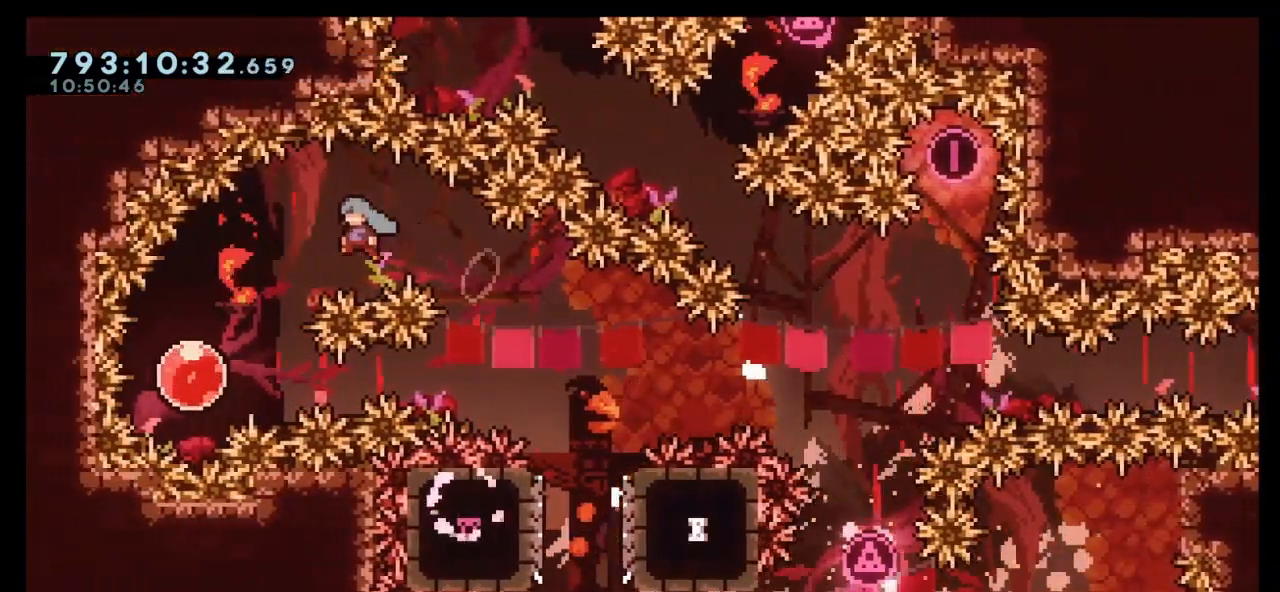
{"keys": ["right"], "events": [[33, "jump", "up"], [33, "up", "up"], [233, "left", "up"], [267, "right", "down"]]}
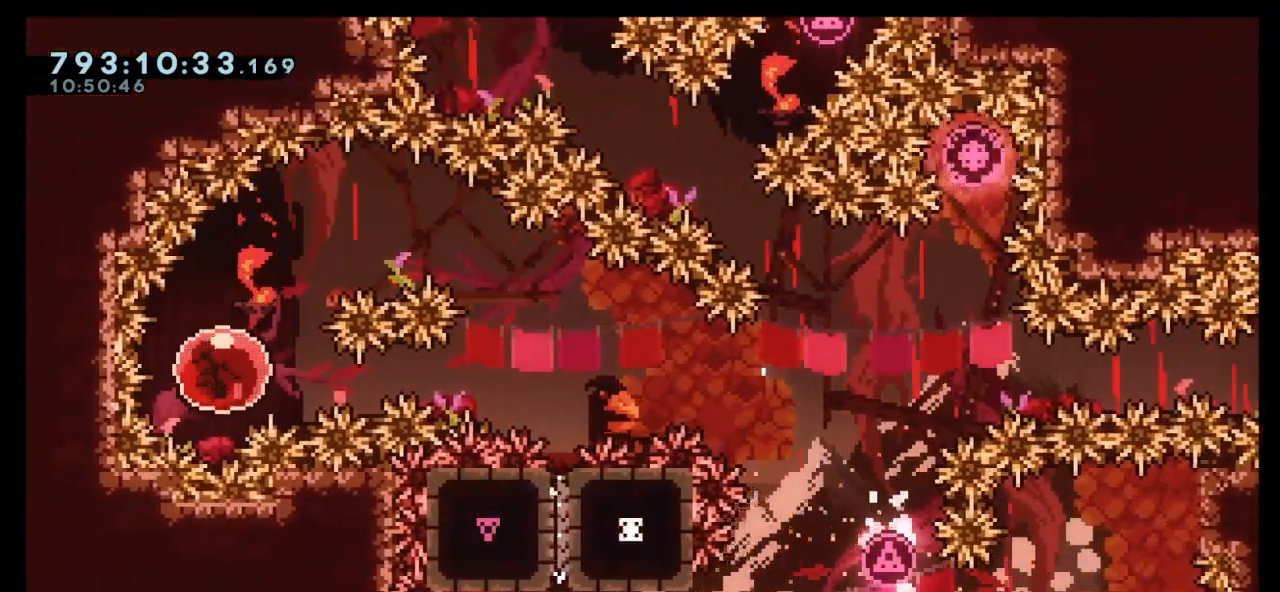
{"keys": ["right"], "events": []}